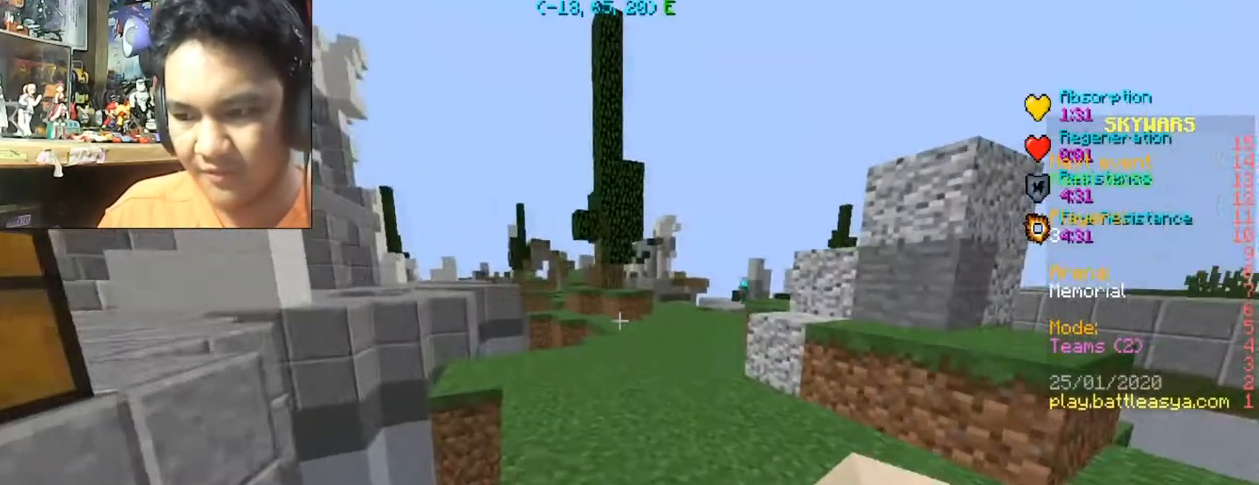
Gameplay with keyboard and mouse; each line is a JSON object with the keys and mouse buttons held at the frame after it. "events" lists presses ("down") and releases ("up") of "a", "d", "s", "space", "w", "mouse_left" and "mouse_right" between this image and that frame as [ms after this image, input, new state], when the widget could be followed in between. "mouse_left", "mouse_right" = the "left", "right" buttons of the "mouse" list. No other keys are recorded. Fast repeated clicks can show as one long hold. Mouse movement is not recorded.
{"keys": ["a", "w"], "mouse": [], "events": [[434, "a", "down"]]}
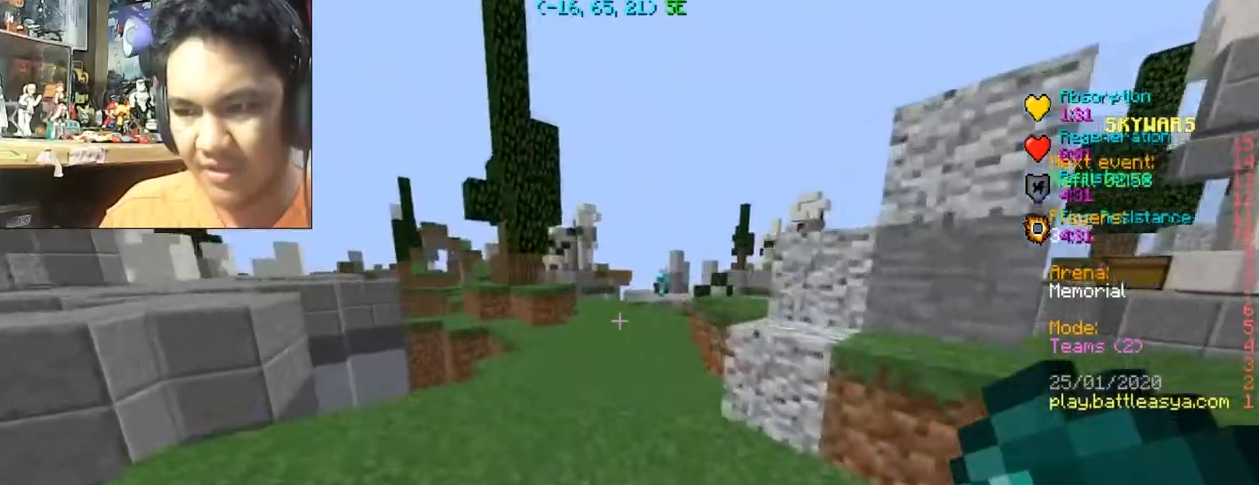
{"keys": ["d", "w"], "mouse": [], "events": [[134, "a", "up"], [467, "d", "down"]]}
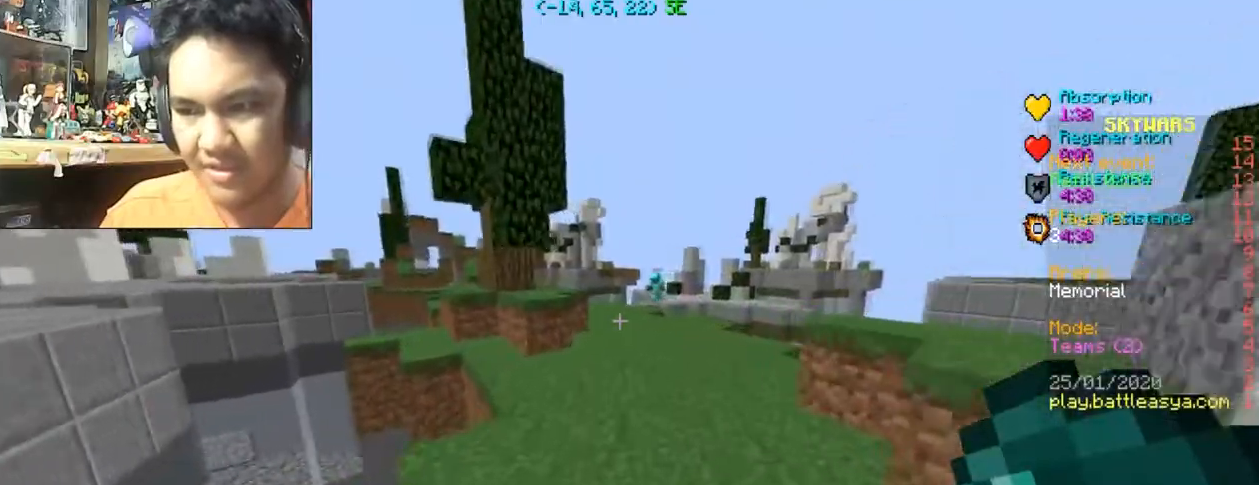
{"keys": ["w"], "mouse": [], "events": [[167, "d", "up"]]}
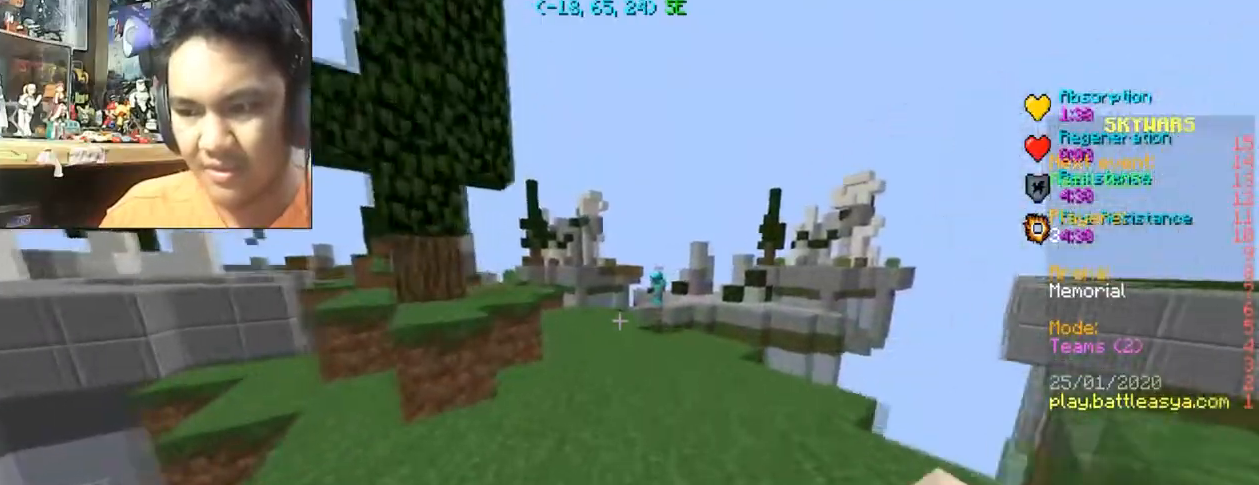
{"keys": ["w"], "mouse": [], "events": []}
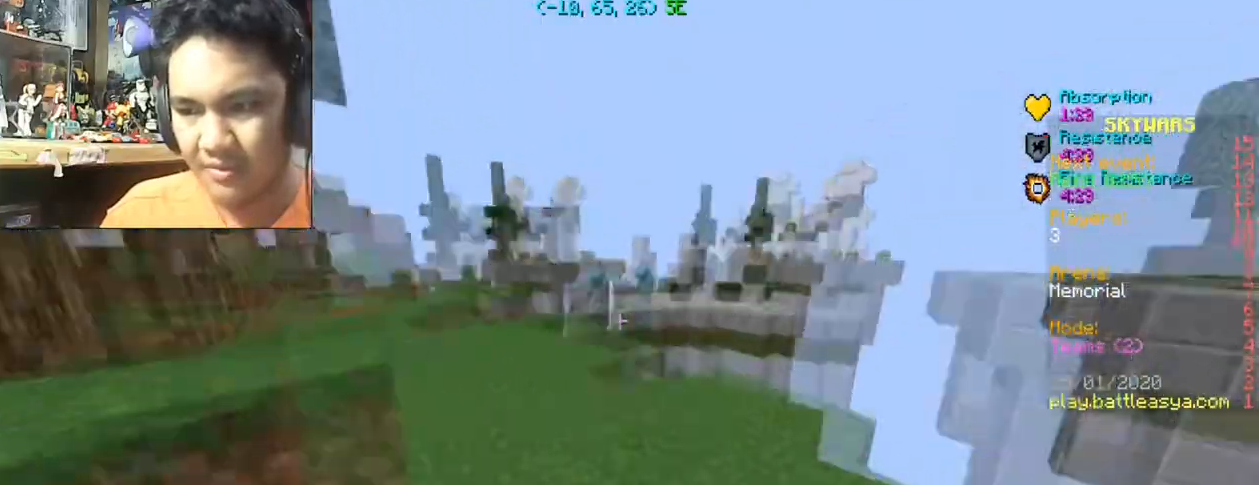
{"keys": ["w"], "mouse": [], "events": [[167, "space", "down"], [367, "mouse_right", "down"], [367, "space", "up"], [500, "mouse_right", "up"]]}
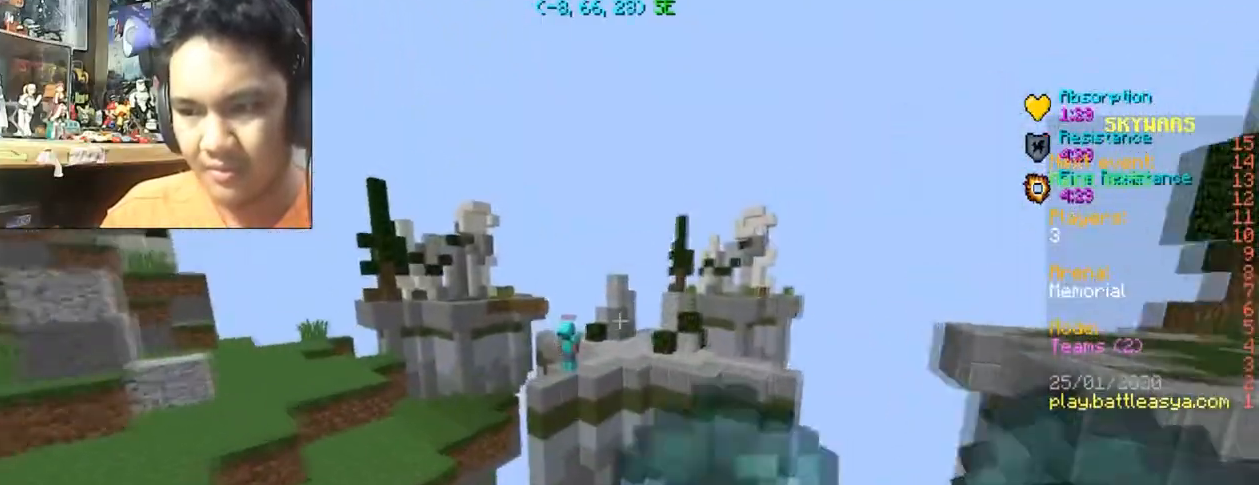
{"keys": ["w"], "mouse": [], "events": []}
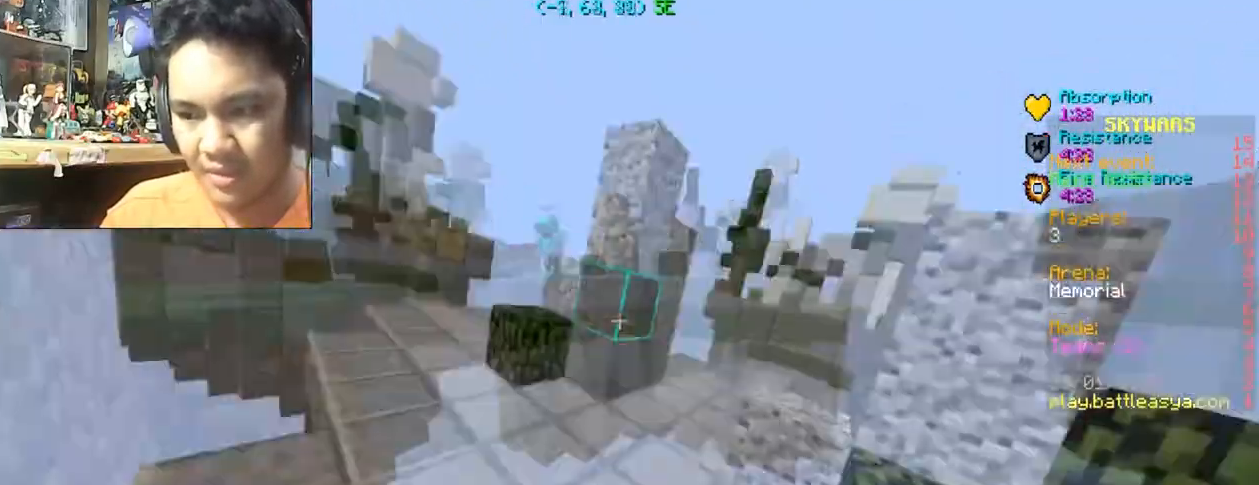
{"keys": ["w"], "mouse": [], "events": [[367, "mouse_left", "down"], [434, "mouse_left", "up"]]}
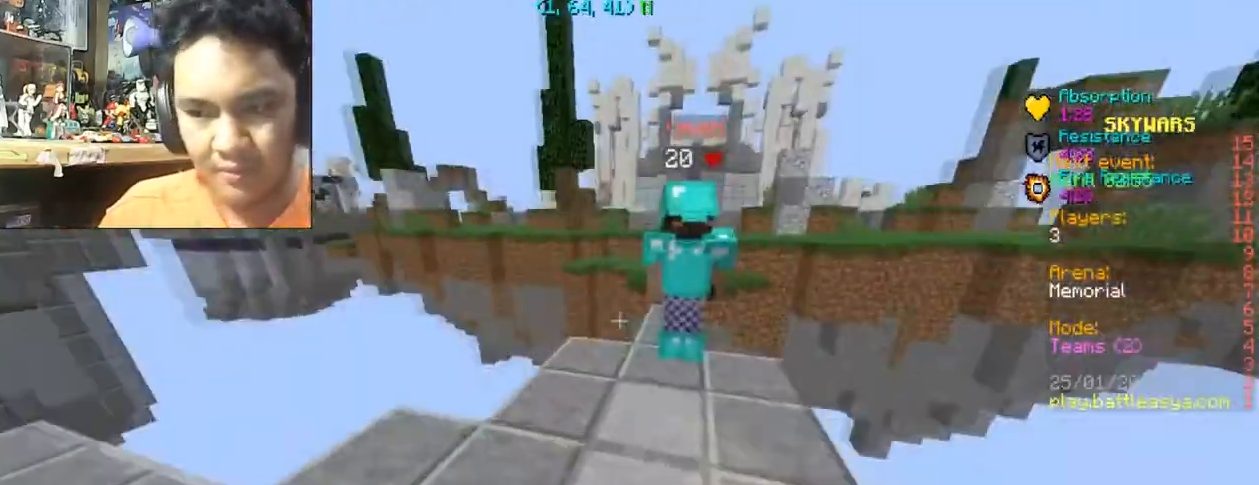
{"keys": ["w"], "mouse": ["left"], "events": [[34, "mouse_left", "down"], [67, "a", "down"], [67, "mouse_left", "up"], [167, "mouse_left", "down"], [267, "a", "up"], [267, "mouse_left", "up"], [334, "mouse_left", "down"], [401, "mouse_left", "up"], [501, "mouse_left", "down"]]}
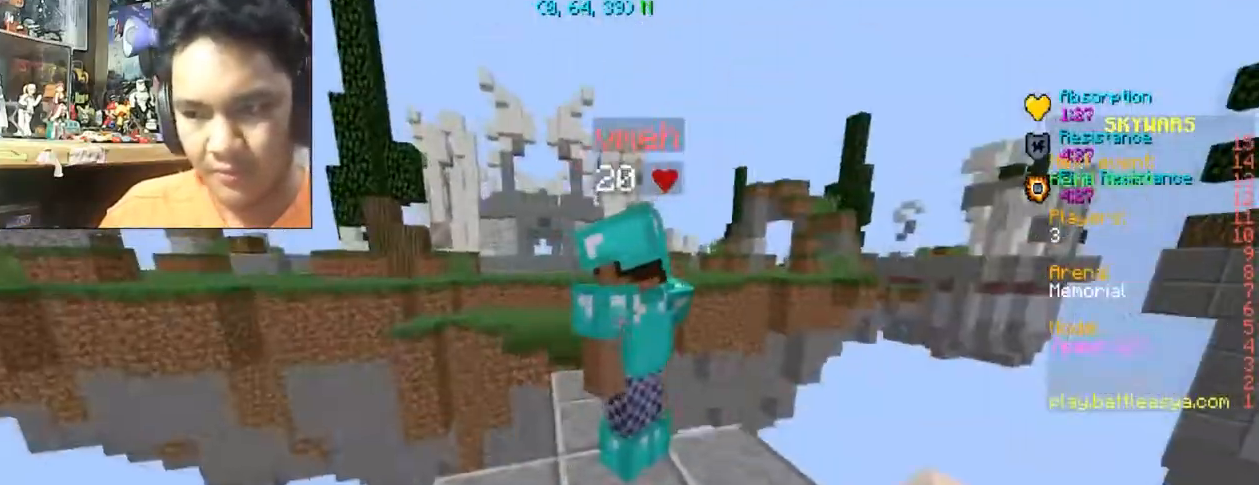
{"keys": ["s"], "mouse": [], "events": [[100, "mouse_left", "up"], [100, "w", "up"], [267, "s", "down"]]}
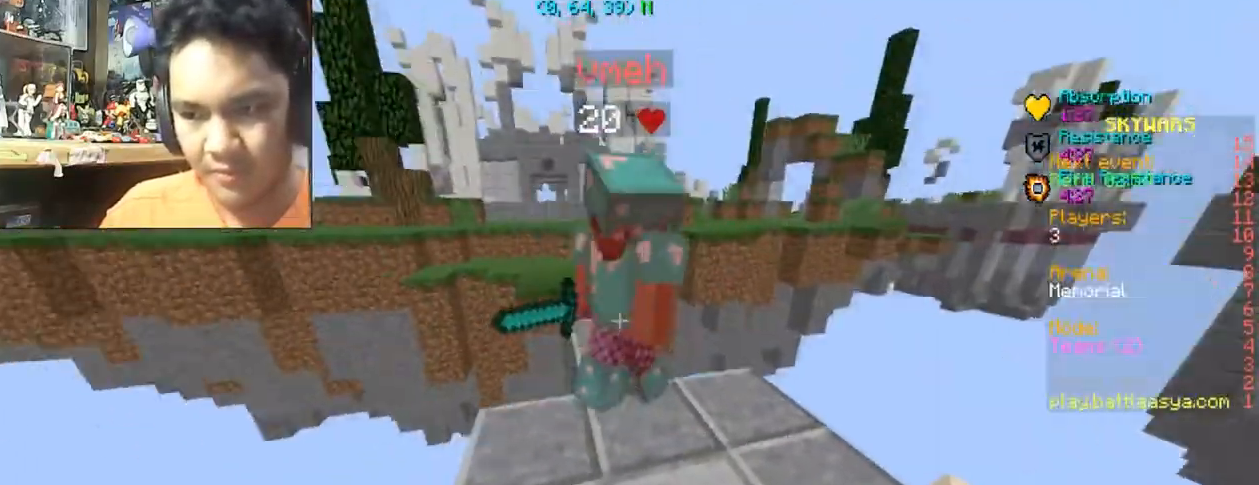
{"keys": ["d", "w"], "mouse": ["left"], "events": [[34, "mouse_left", "down"], [134, "mouse_left", "up"], [134, "s", "up"], [301, "w", "down"], [401, "d", "down"], [467, "mouse_left", "down"]]}
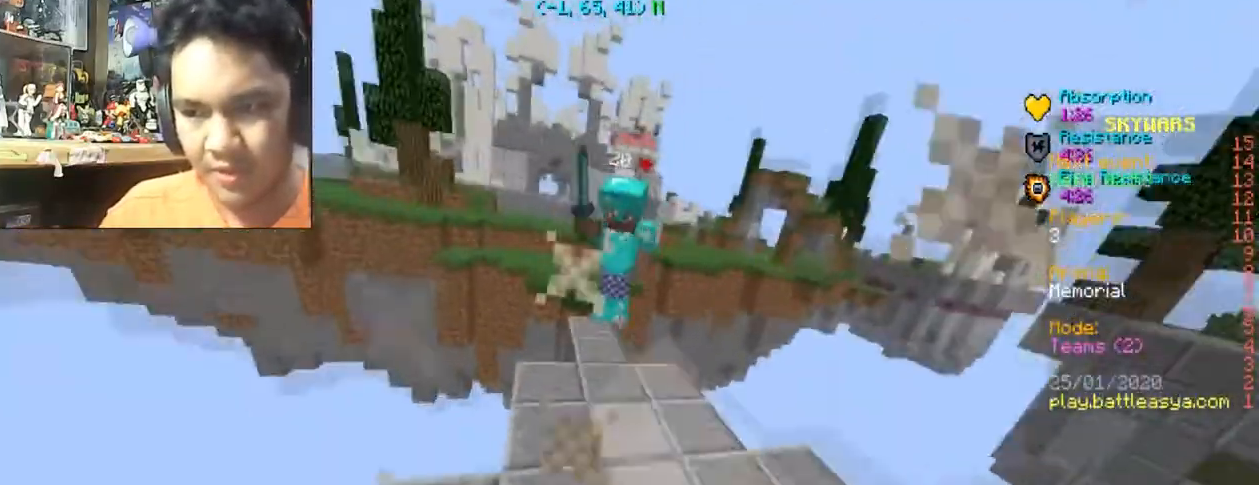
{"keys": ["w"], "mouse": ["left"], "events": [[67, "mouse_left", "up"], [167, "mouse_left", "down"], [267, "d", "up"], [267, "mouse_left", "up"], [333, "mouse_left", "down"], [467, "mouse_left", "up"], [500, "mouse_left", "down"]]}
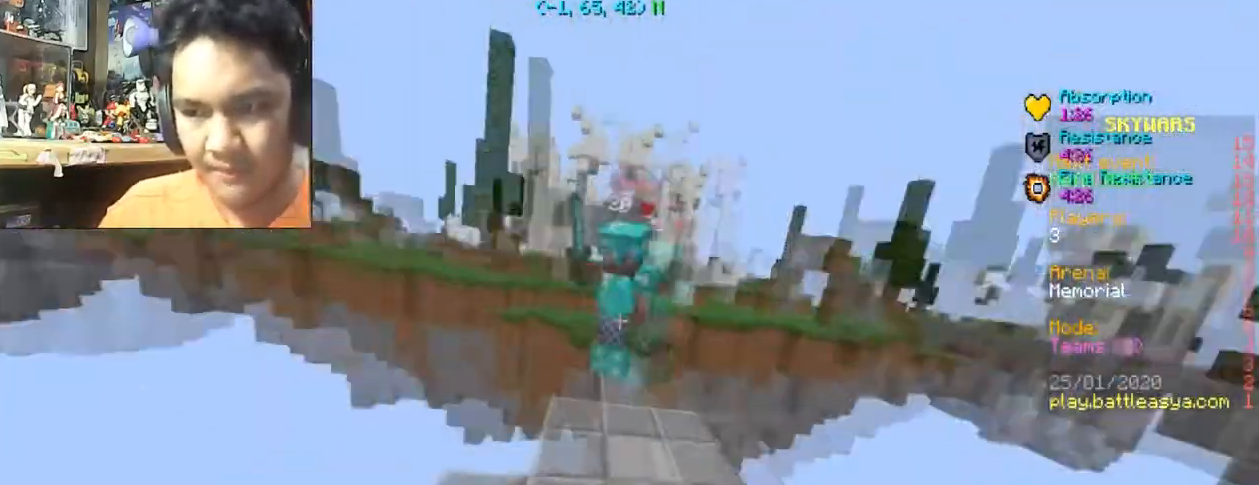
{"keys": ["d", "w"], "mouse": ["left"], "events": [[67, "mouse_left", "up"], [100, "mouse_left", "down"], [234, "mouse_left", "up"], [301, "d", "down"], [301, "mouse_left", "down"]]}
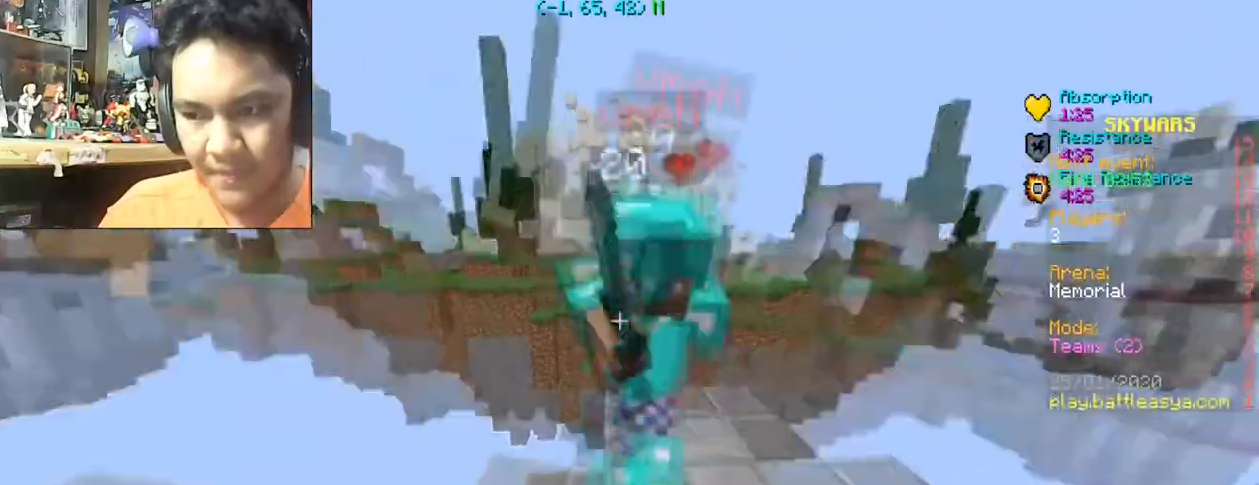
{"keys": ["d"], "mouse": ["left"], "events": [[200, "mouse_left", "up"], [267, "mouse_left", "down"], [300, "w", "up"], [367, "mouse_left", "up"], [434, "mouse_left", "down"]]}
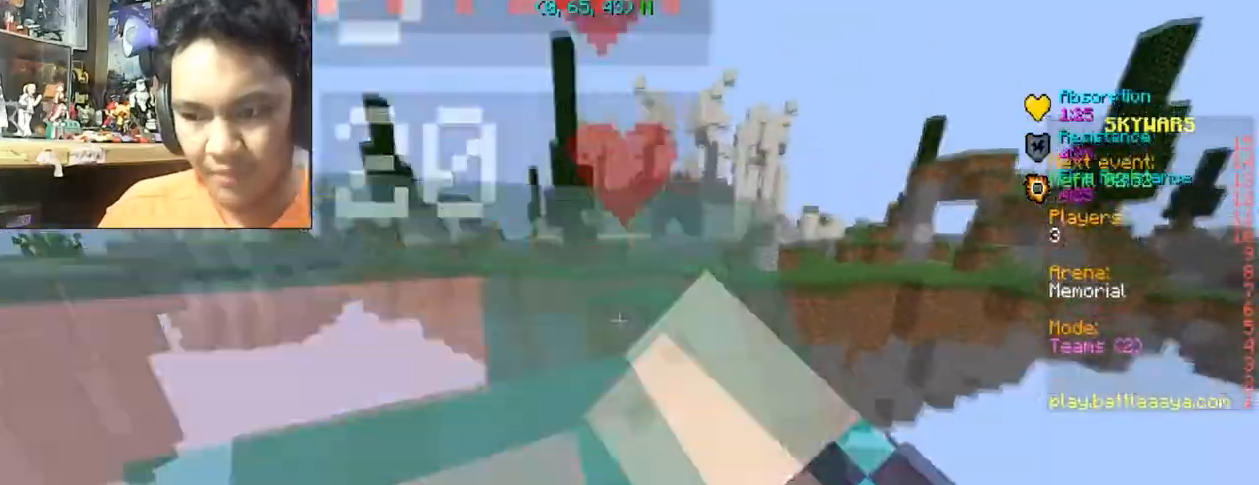
{"keys": ["d", "s"], "mouse": ["left"], "events": [[67, "mouse_left", "up"], [134, "mouse_left", "down"], [134, "w", "down"], [200, "mouse_left", "up"], [267, "w", "up"], [334, "mouse_left", "down"], [367, "mouse_left", "up"], [401, "s", "down"], [467, "mouse_left", "down"]]}
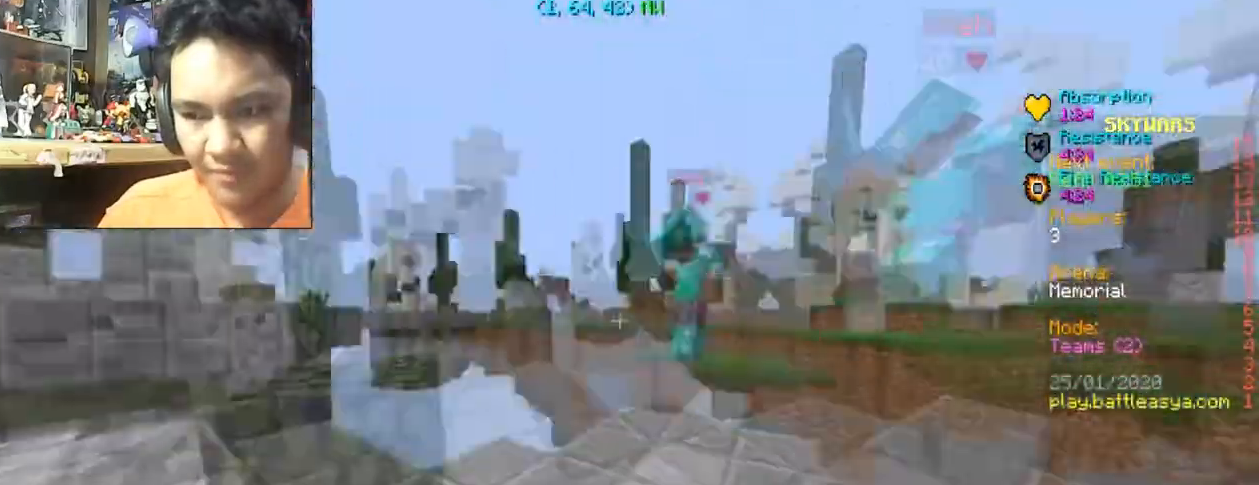
{"keys": ["a", "w"], "mouse": [], "events": [[67, "mouse_left", "up"], [133, "mouse_left", "down"], [133, "s", "up"], [200, "w", "down"], [300, "d", "up"], [367, "mouse_left", "up"], [434, "mouse_left", "down"], [500, "a", "down"], [500, "mouse_left", "up"]]}
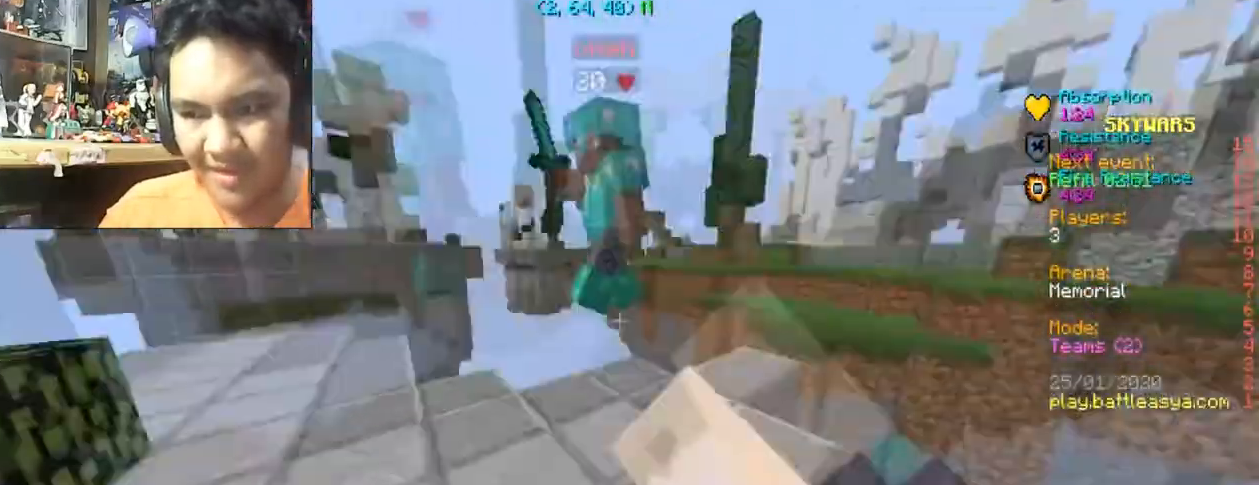
{"keys": ["a", "w"], "mouse": ["left"], "events": [[134, "mouse_left", "down"], [200, "mouse_left", "up"], [267, "mouse_left", "down"], [367, "mouse_left", "up"], [434, "mouse_left", "down"]]}
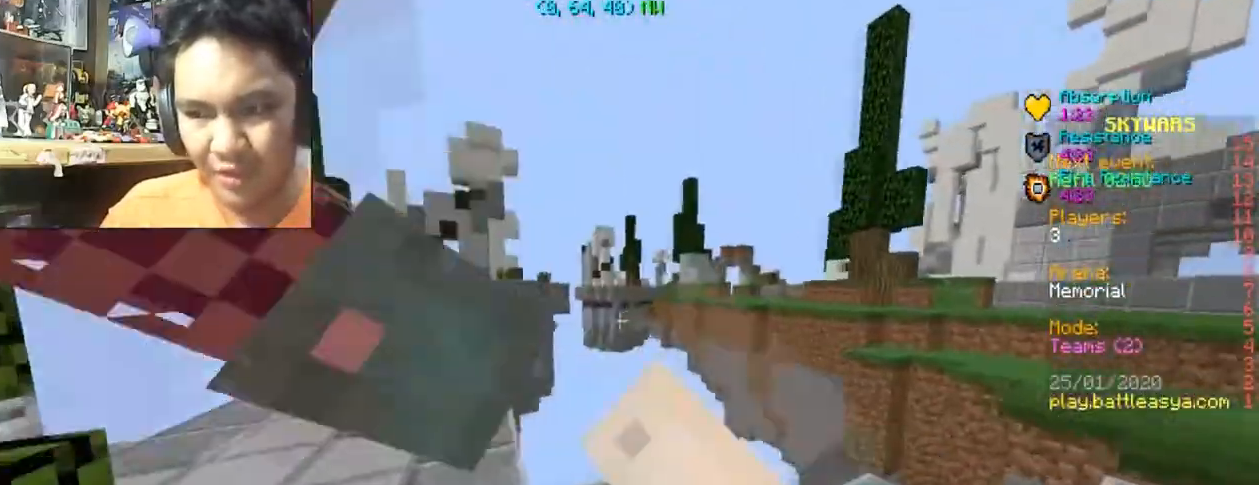
{"keys": ["a", "w"], "mouse": ["left"], "events": [[33, "mouse_left", "up"], [67, "mouse_left", "down"], [167, "mouse_left", "up"], [167, "w", "up"], [267, "mouse_left", "down"], [333, "w", "down"]]}
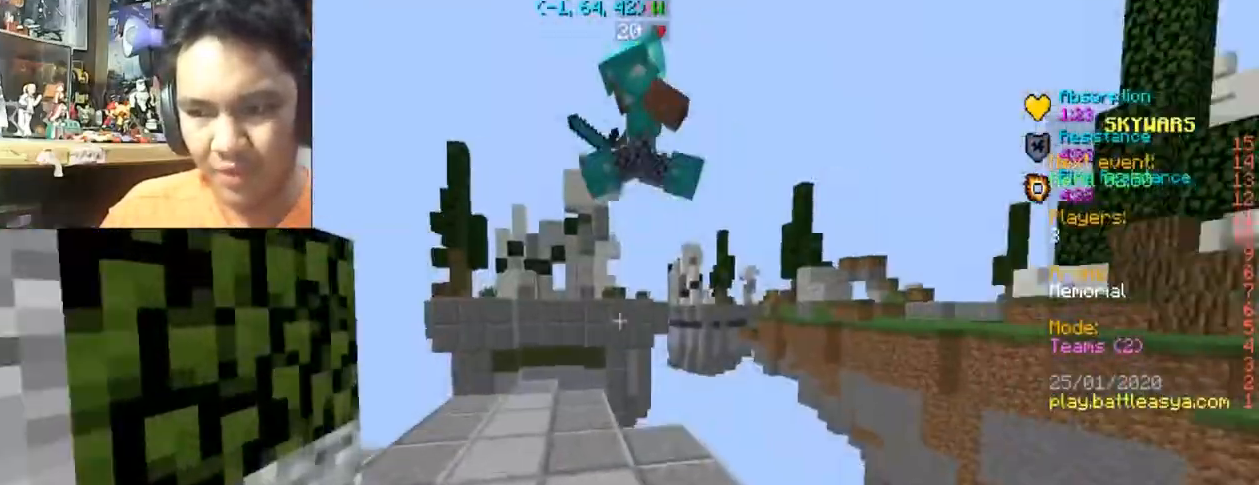
{"keys": ["a", "w"], "mouse": [], "events": [[34, "mouse_left", "up"], [134, "a", "up"], [134, "mouse_left", "down"], [234, "d", "down"], [334, "d", "up"], [334, "mouse_left", "up"], [401, "mouse_left", "down"], [434, "a", "down"], [501, "mouse_left", "up"]]}
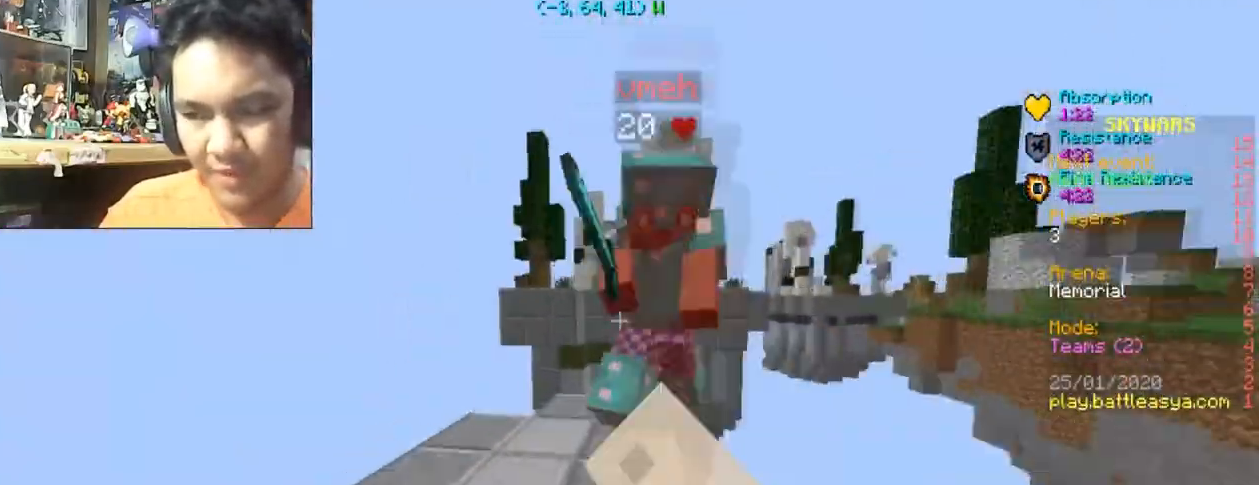
{"keys": ["d", "w"], "mouse": ["left"], "events": [[67, "mouse_left", "down"], [167, "mouse_left", "up"], [200, "mouse_left", "down"], [267, "w", "up"], [333, "mouse_left", "up"], [434, "mouse_left", "down"], [434, "w", "down"], [500, "a", "up"], [500, "d", "down"]]}
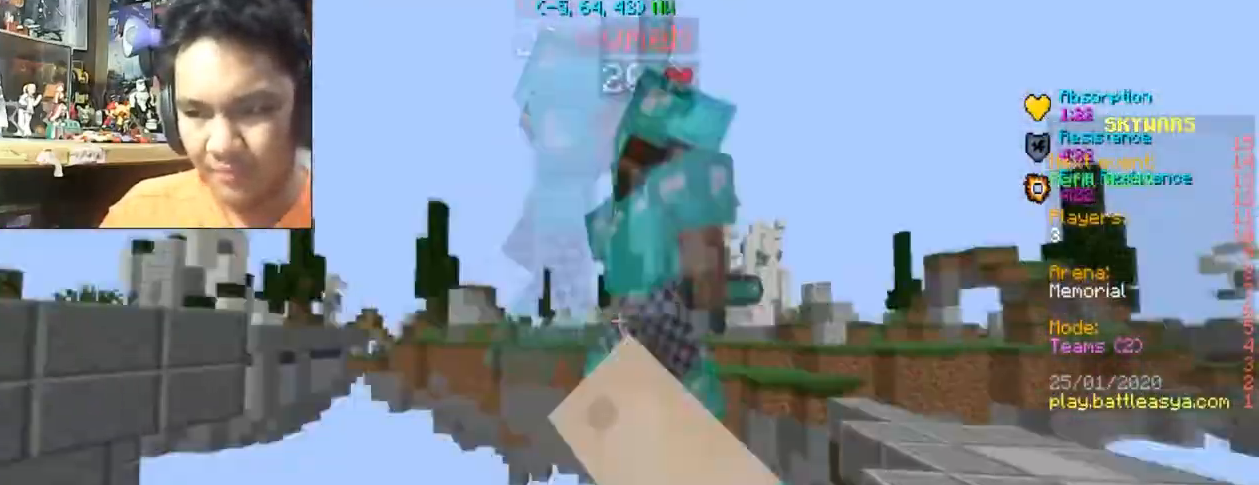
{"keys": ["d"], "mouse": ["left"], "events": [[34, "w", "up"], [167, "mouse_left", "up"], [234, "mouse_left", "down"], [234, "s", "down"], [334, "mouse_left", "up"], [367, "s", "up"], [401, "mouse_left", "down"]]}
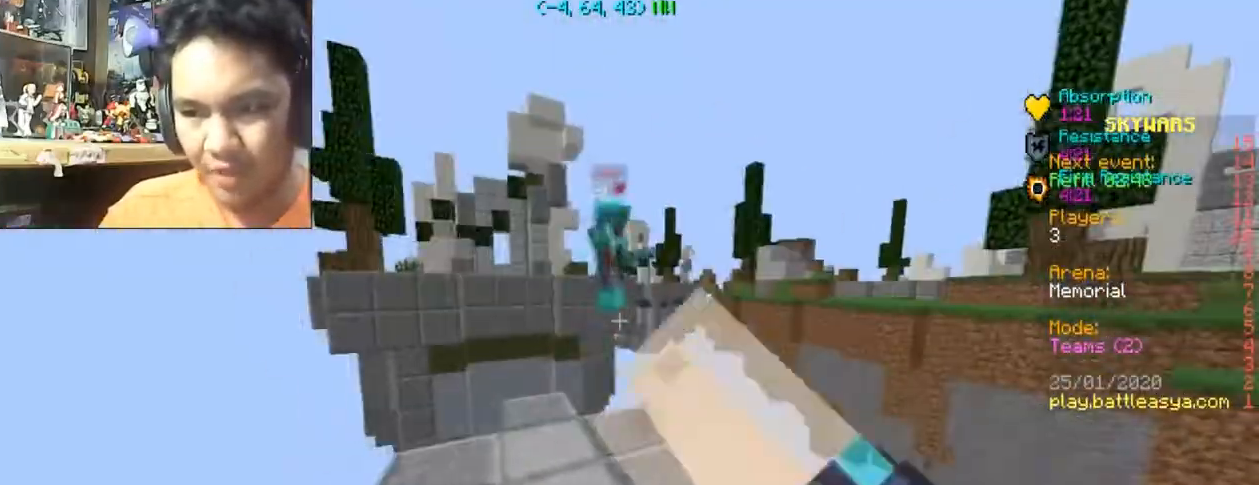
{"keys": [], "mouse": [], "events": [[33, "w", "down"], [66, "mouse_left", "up"], [100, "mouse_left", "down"], [133, "d", "up"], [233, "mouse_left", "up"], [233, "w", "up"]]}
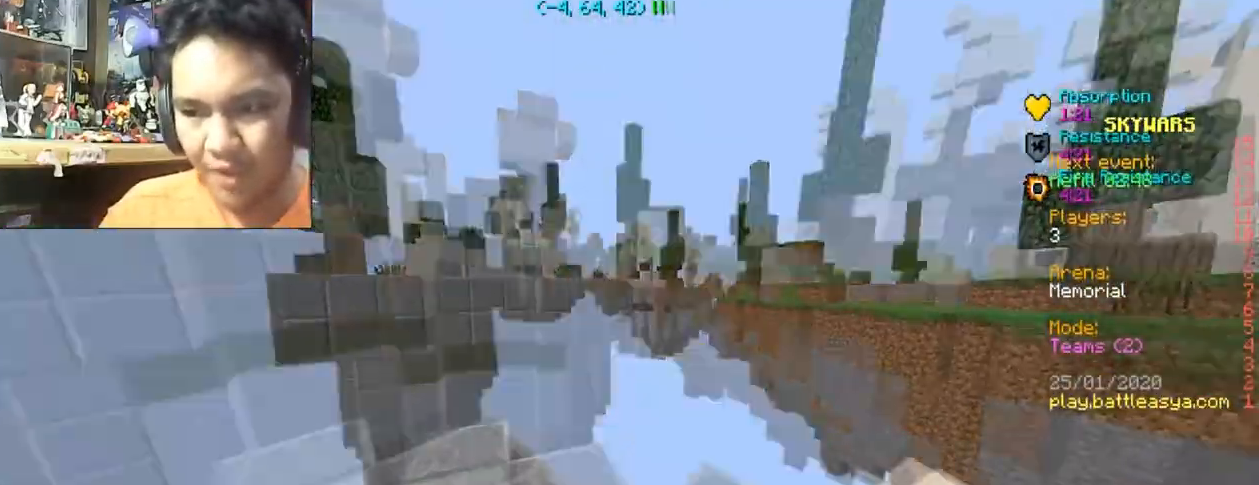
{"keys": ["w"], "mouse": [], "events": [[267, "w", "down"]]}
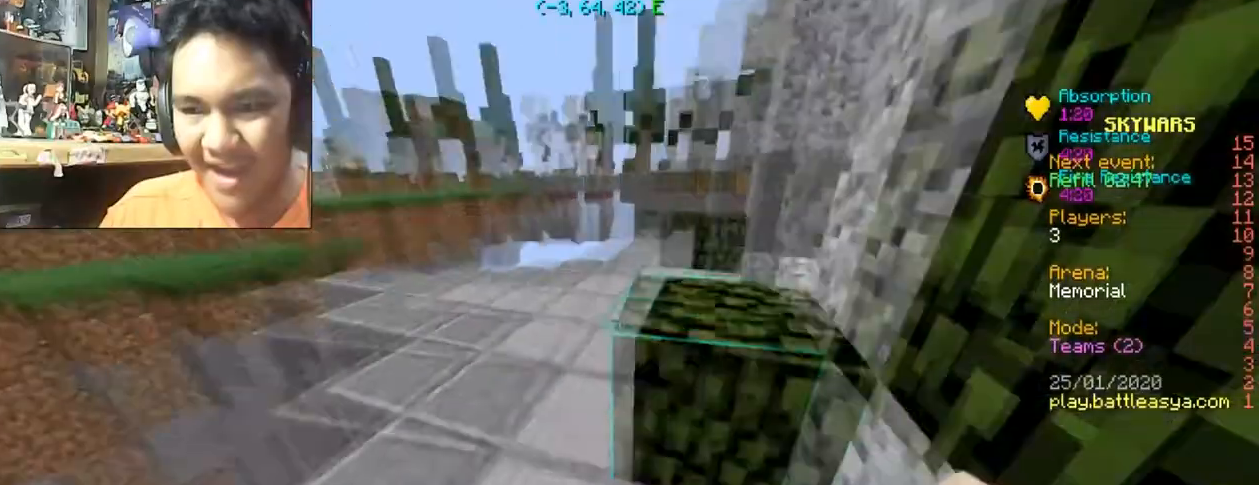
{"keys": ["w"], "mouse": ["left"], "events": [[400, "mouse_left", "down"]]}
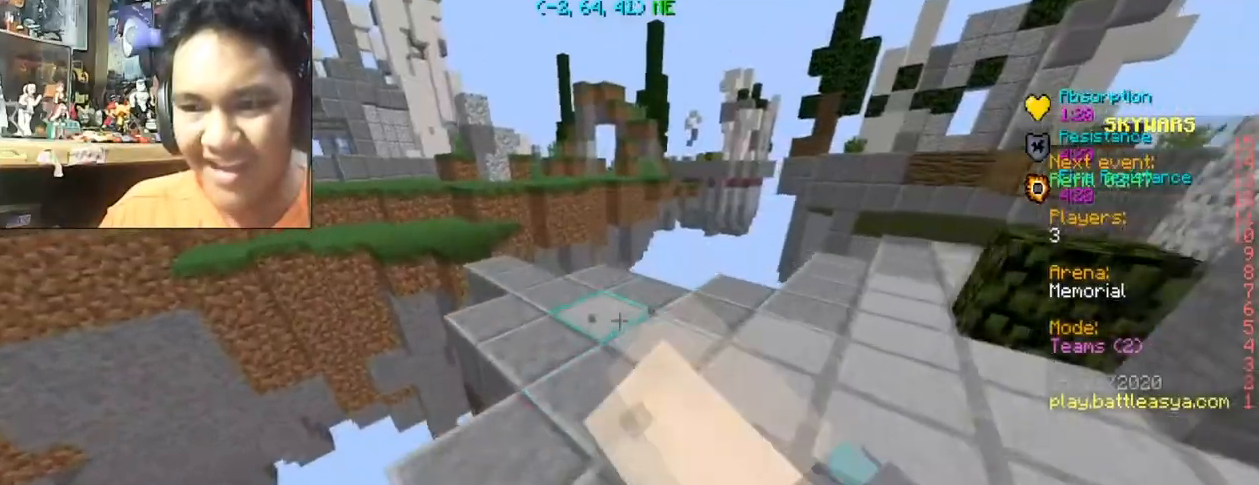
{"keys": ["w"], "mouse": [], "events": [[34, "mouse_left", "up"], [67, "d", "down"], [134, "mouse_left", "down"], [267, "mouse_left", "up"], [501, "d", "up"]]}
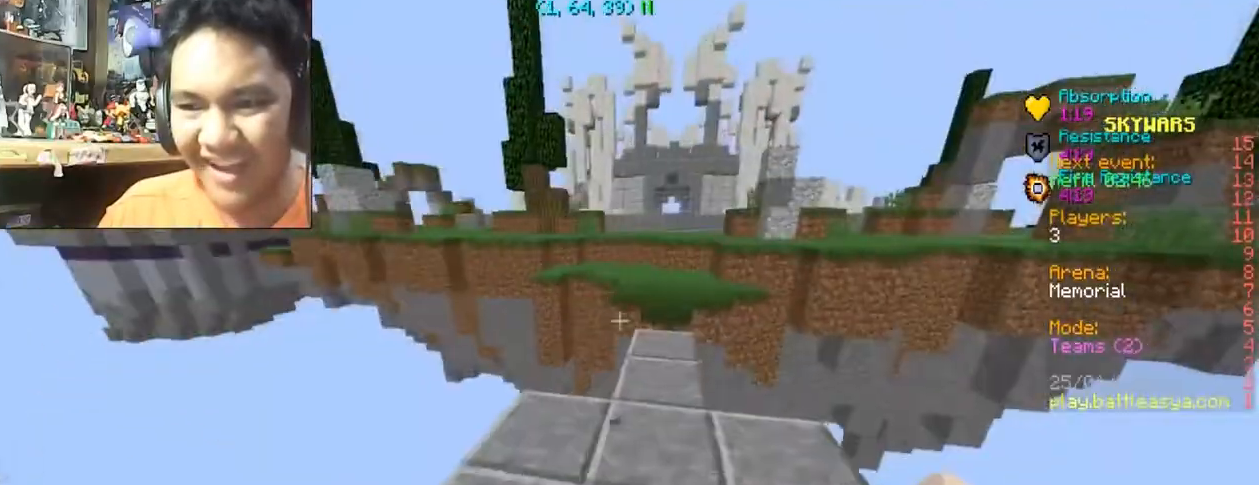
{"keys": ["w"], "mouse": [], "events": [[267, "mouse_left", "down"], [367, "mouse_left", "up"]]}
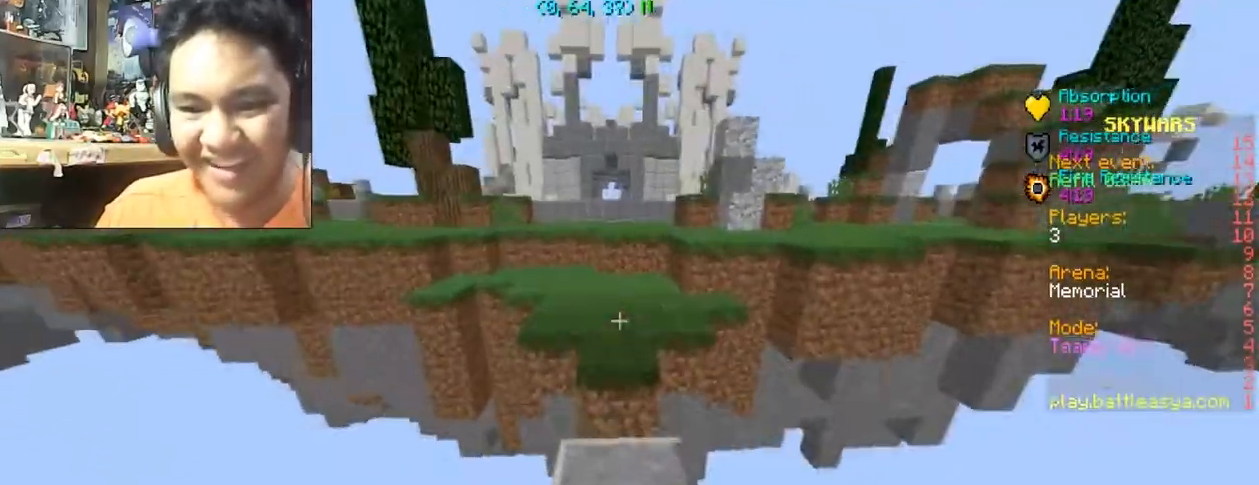
{"keys": ["space", "w"], "mouse": [], "events": [[267, "space", "down"]]}
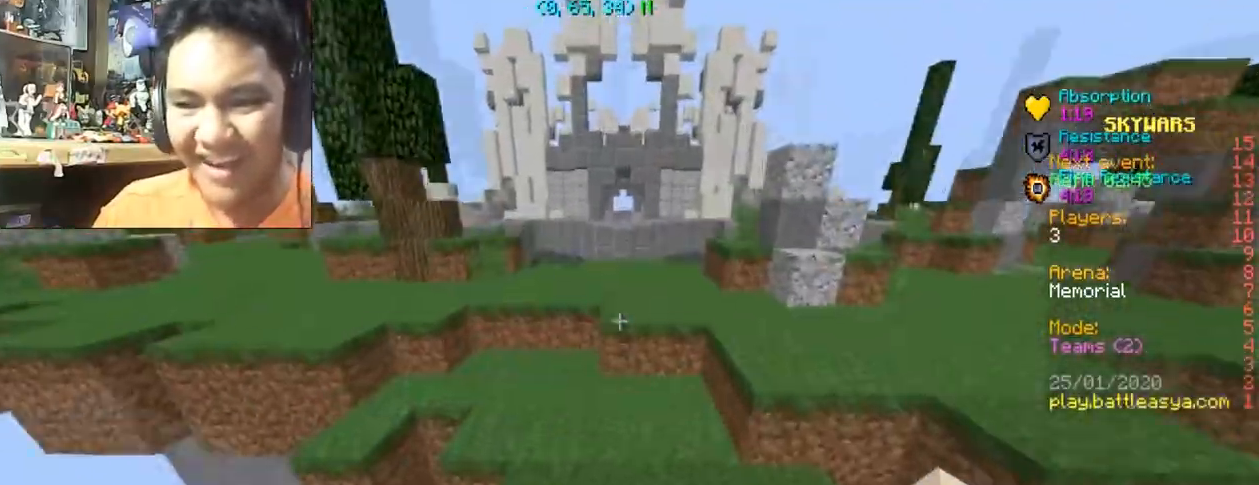
{"keys": ["w"], "mouse": [], "events": [[300, "space", "up"]]}